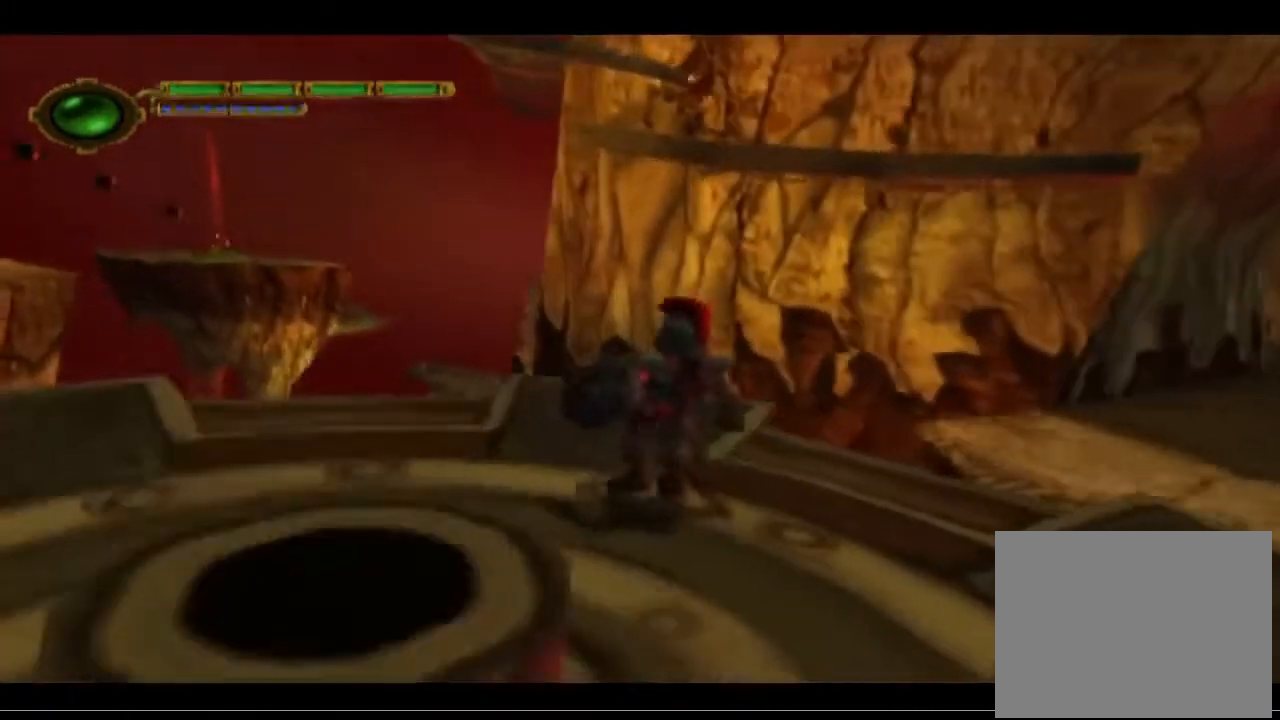
Gameplay with a controller (PlayStation layout); each line is a JSON object with the inputs held at the frame after it. "events" lists button and stick changes between this image and that frame as [ms after this image, input, new state], when the widget could be followed in between. Not read: right_stick.
{"buttons": [], "left_stick": "up-left", "events": []}
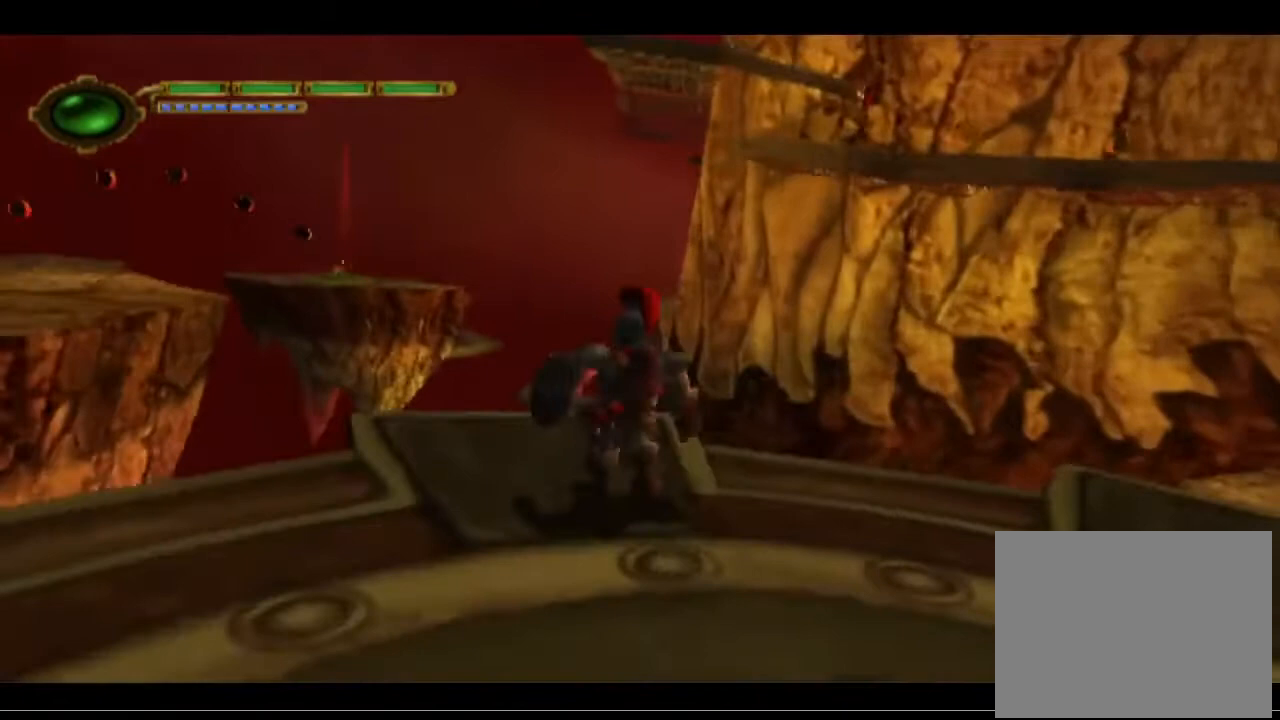
{"buttons": ["CROSS"], "left_stick": "up", "events": [[267, "CROSS", "down"], [500, "left_stick", "up"]]}
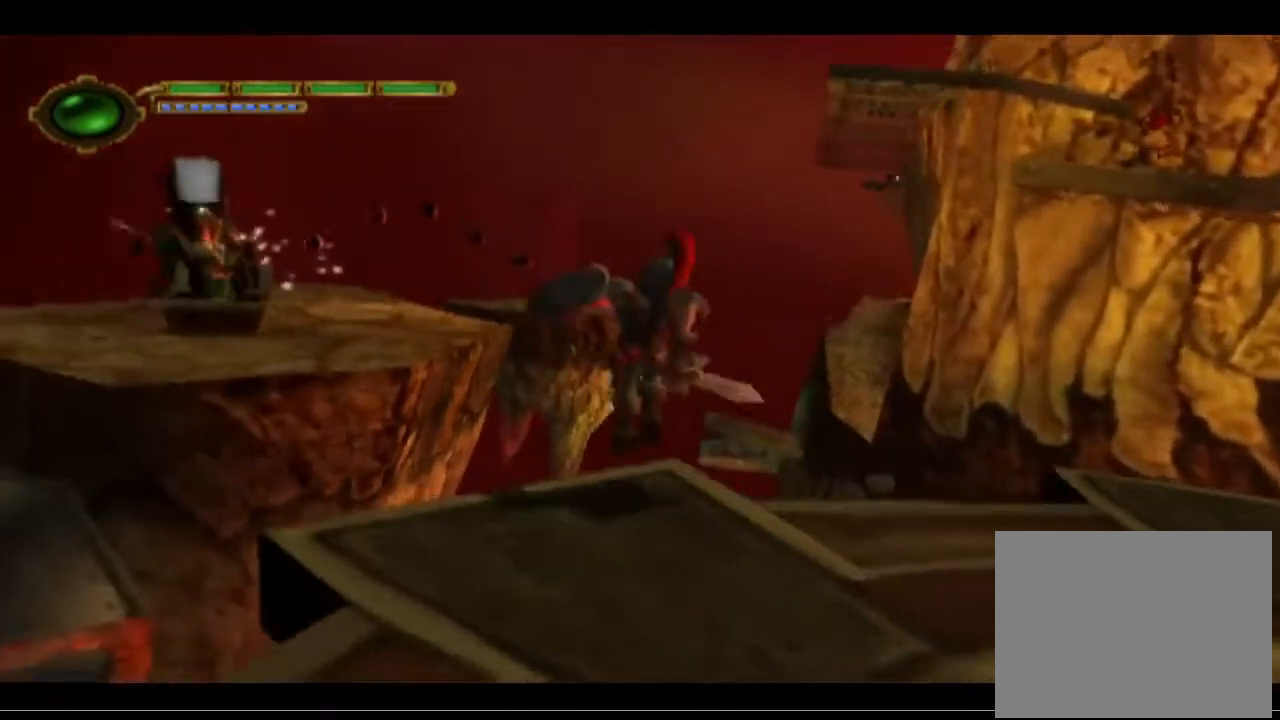
{"buttons": ["CROSS"], "left_stick": "up", "events": [[33, "CROSS", "up"], [133, "CROSS", "down"]]}
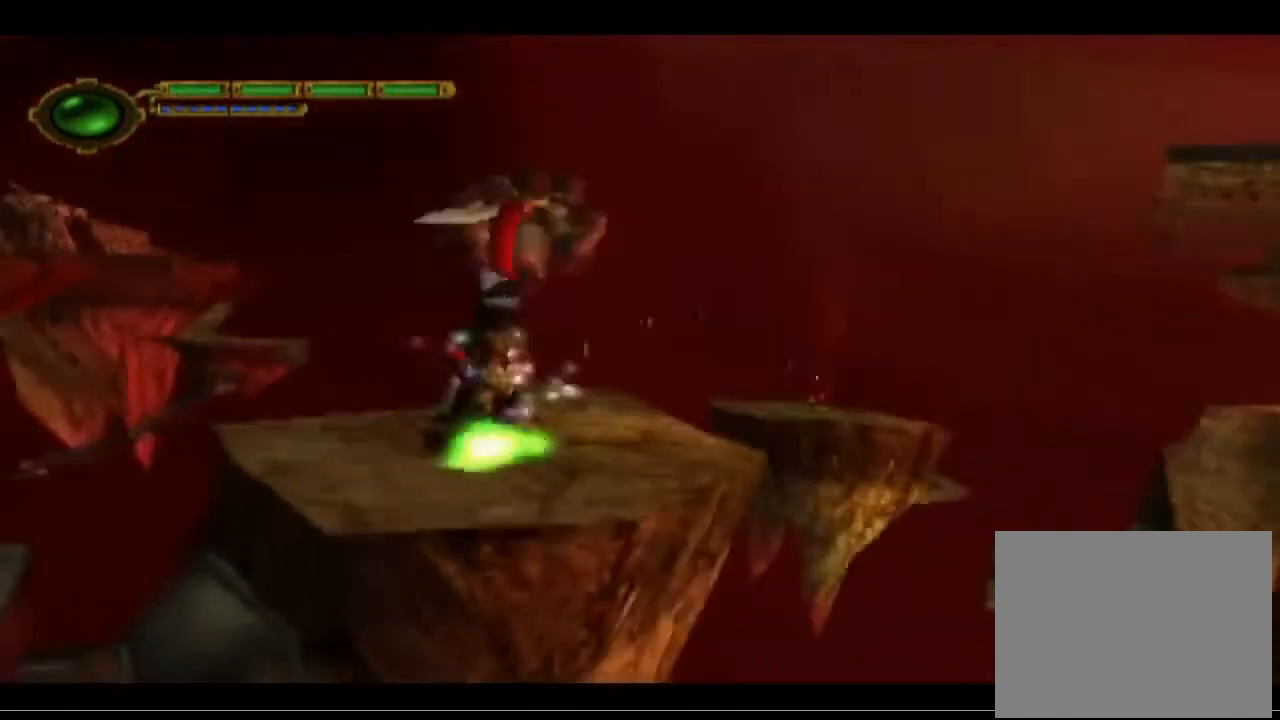
{"buttons": ["SQUARE"], "left_stick": "up", "events": [[67, "CROSS", "up"], [200, "SQUARE", "down"], [333, "SQUARE", "up"], [467, "SQUARE", "down"]]}
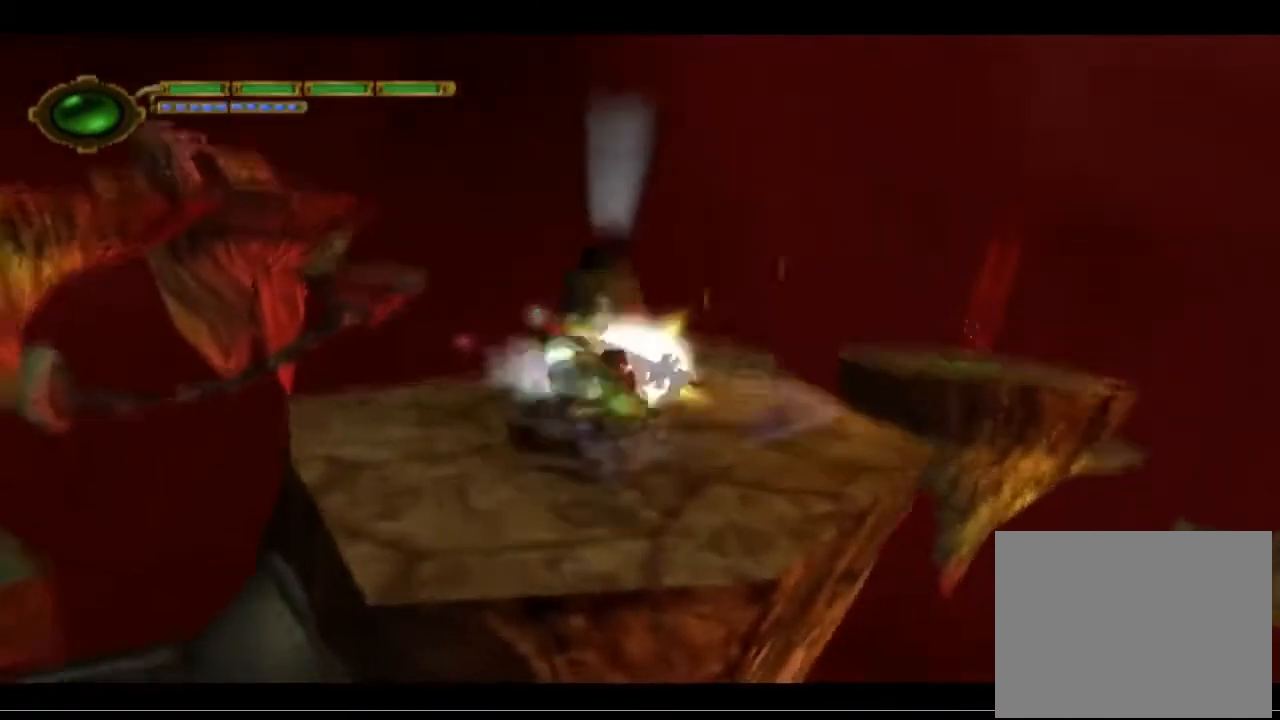
{"buttons": ["SQUARE"], "left_stick": "up-left", "events": [[67, "SQUARE", "up"], [167, "SQUARE", "down"], [267, "SQUARE", "up"], [333, "SQUARE", "down"], [433, "SQUARE", "up"], [500, "SQUARE", "down"], [500, "left_stick", "up-left"]]}
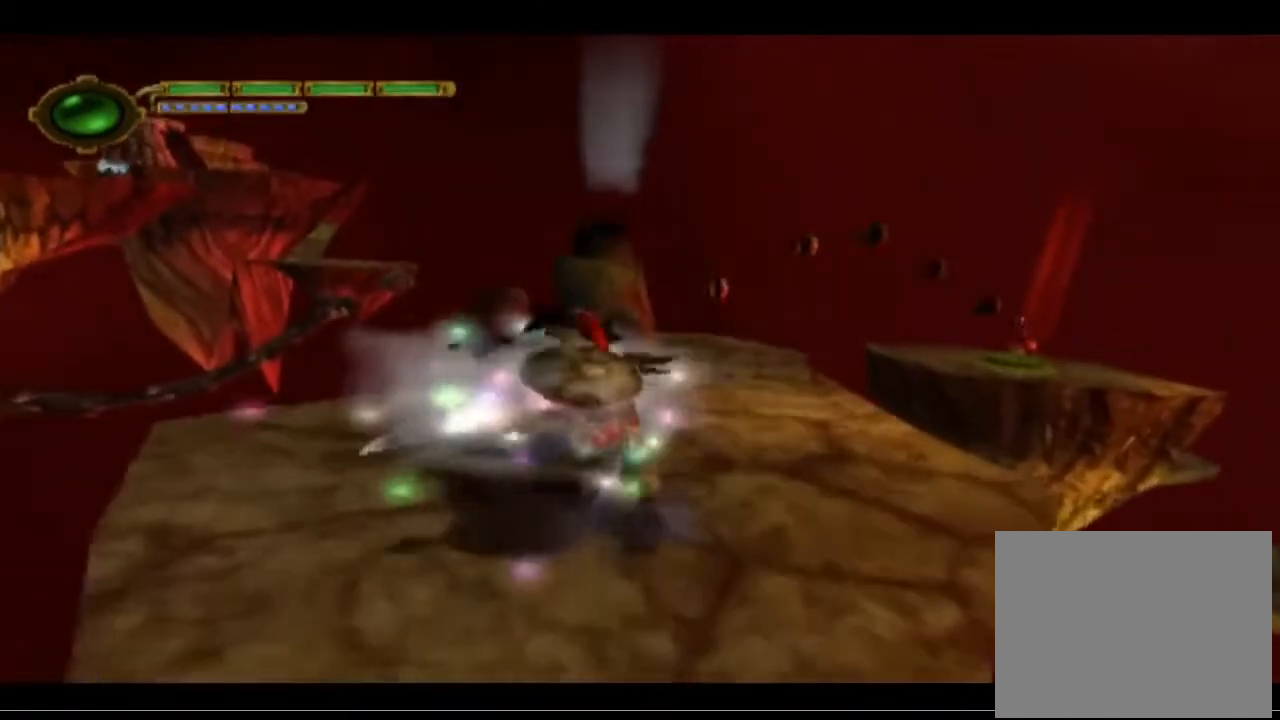
{"buttons": [], "left_stick": "center", "events": [[67, "SQUARE", "up"], [433, "left_stick", "center"]]}
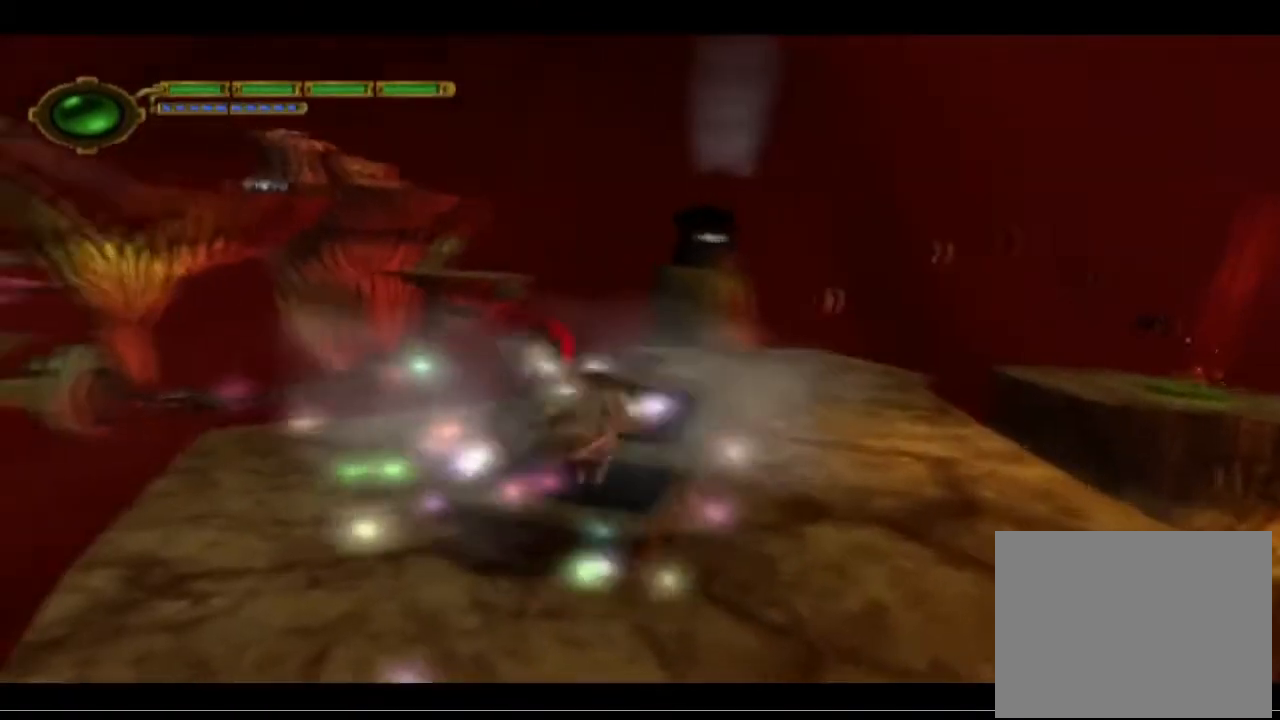
{"buttons": [], "left_stick": "center", "events": []}
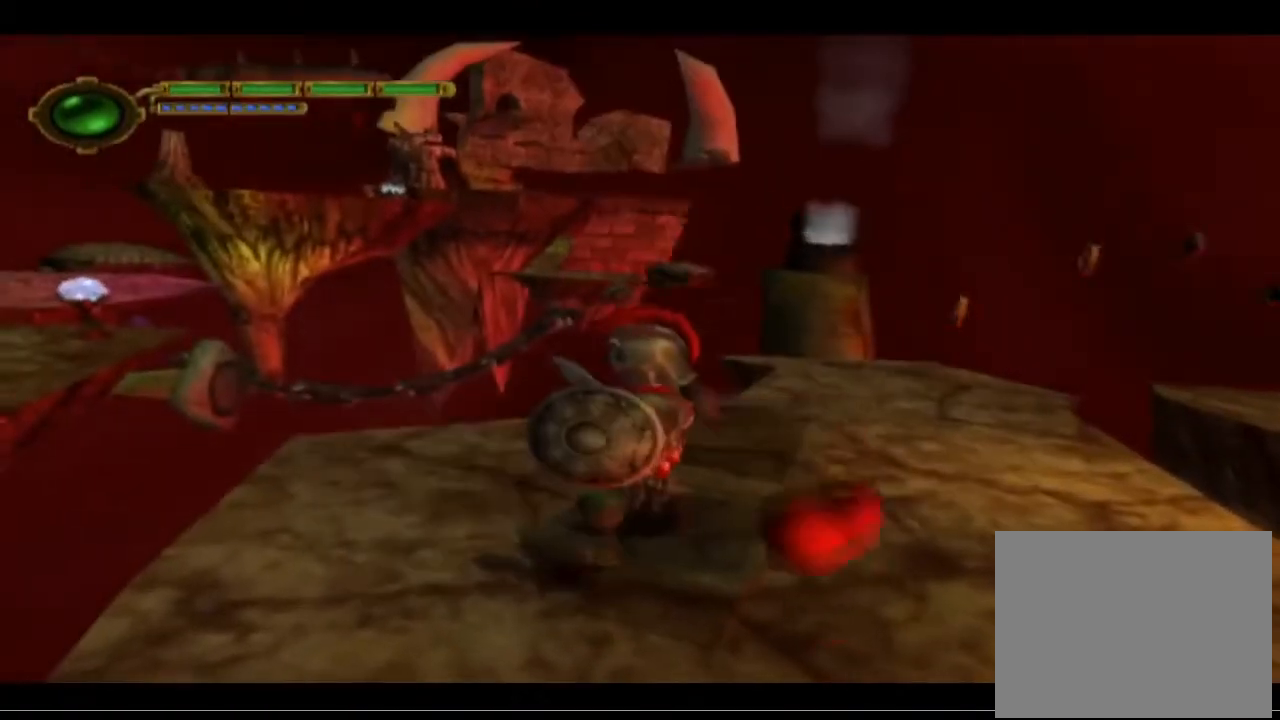
{"buttons": [], "left_stick": "down-right", "events": [[133, "left_stick", "down-right"]]}
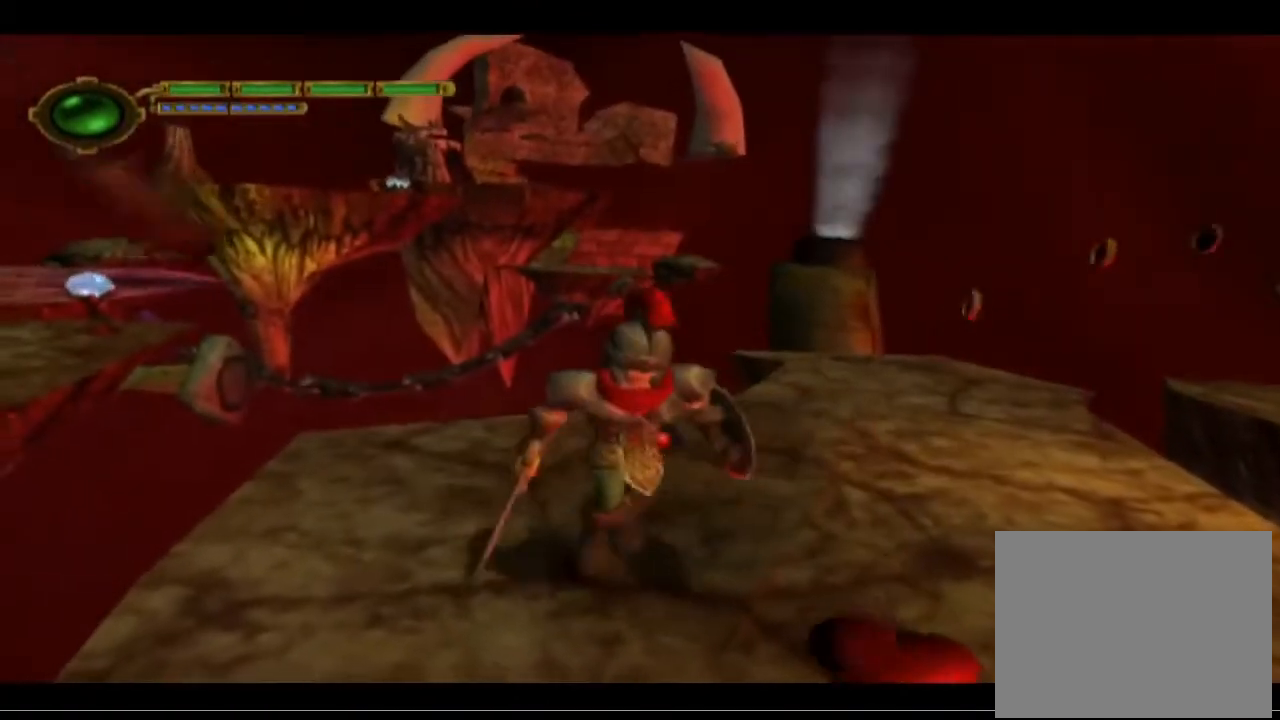
{"buttons": [], "left_stick": "up-right", "events": [[167, "left_stick", "up-right"]]}
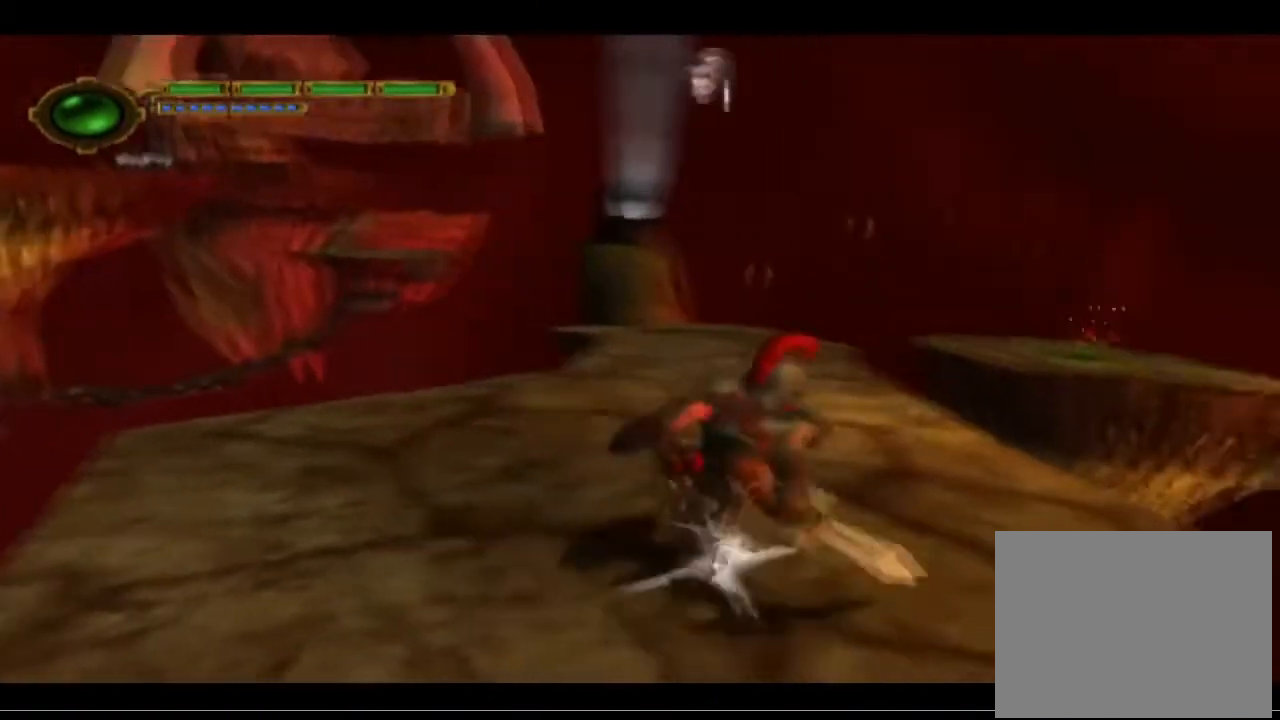
{"buttons": [], "left_stick": "up-left", "events": [[100, "left_stick", "up-left"]]}
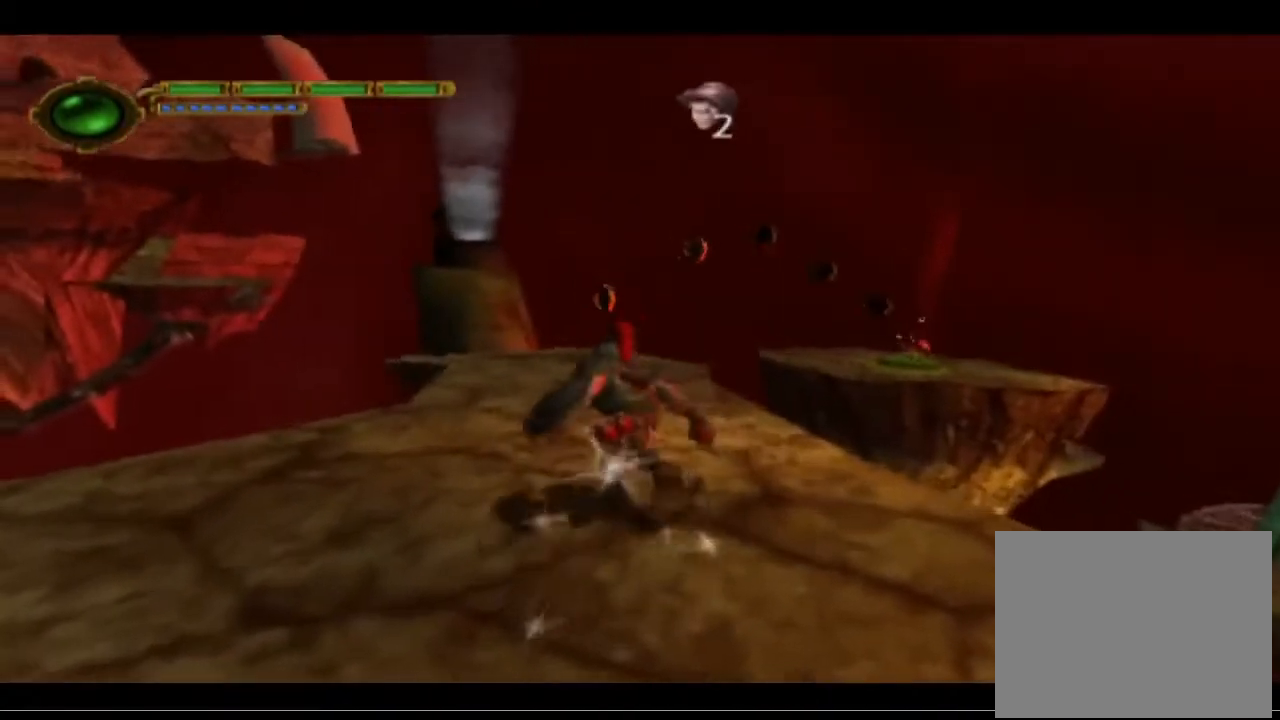
{"buttons": [], "left_stick": "up", "events": [[133, "left_stick", "up"]]}
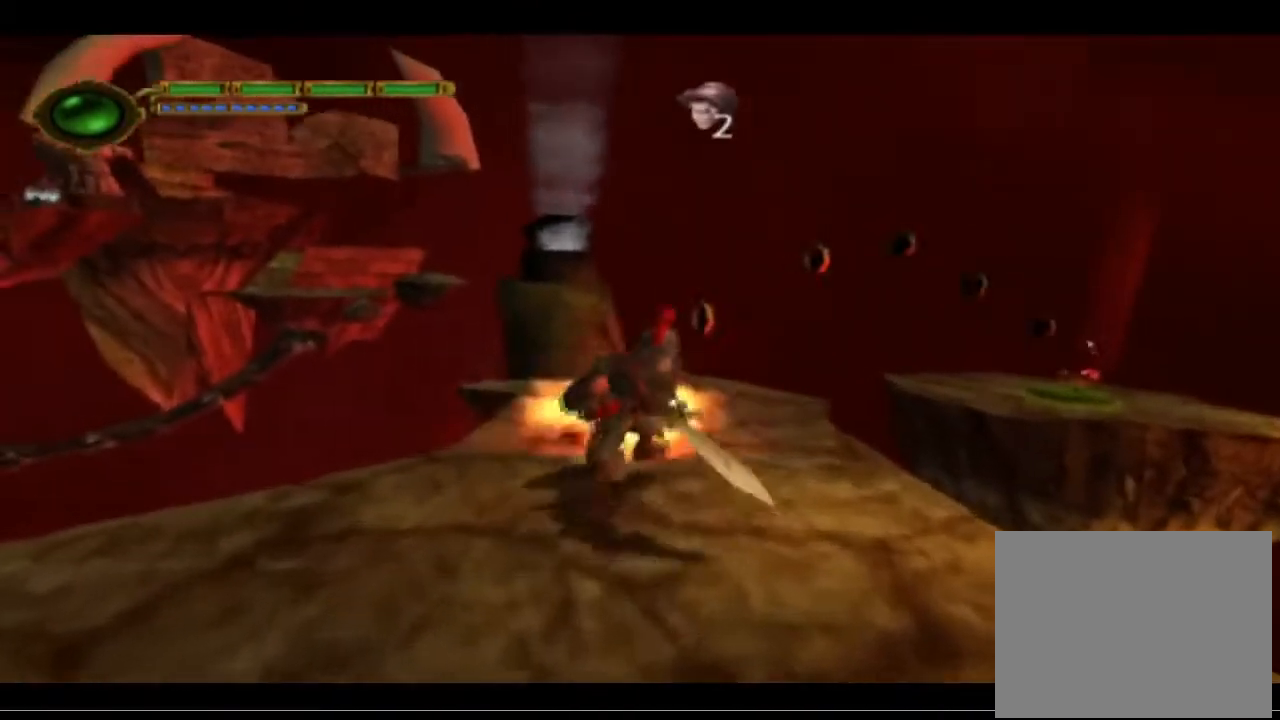
{"buttons": [], "left_stick": "down", "events": [[333, "left_stick", "center"], [500, "left_stick", "down"]]}
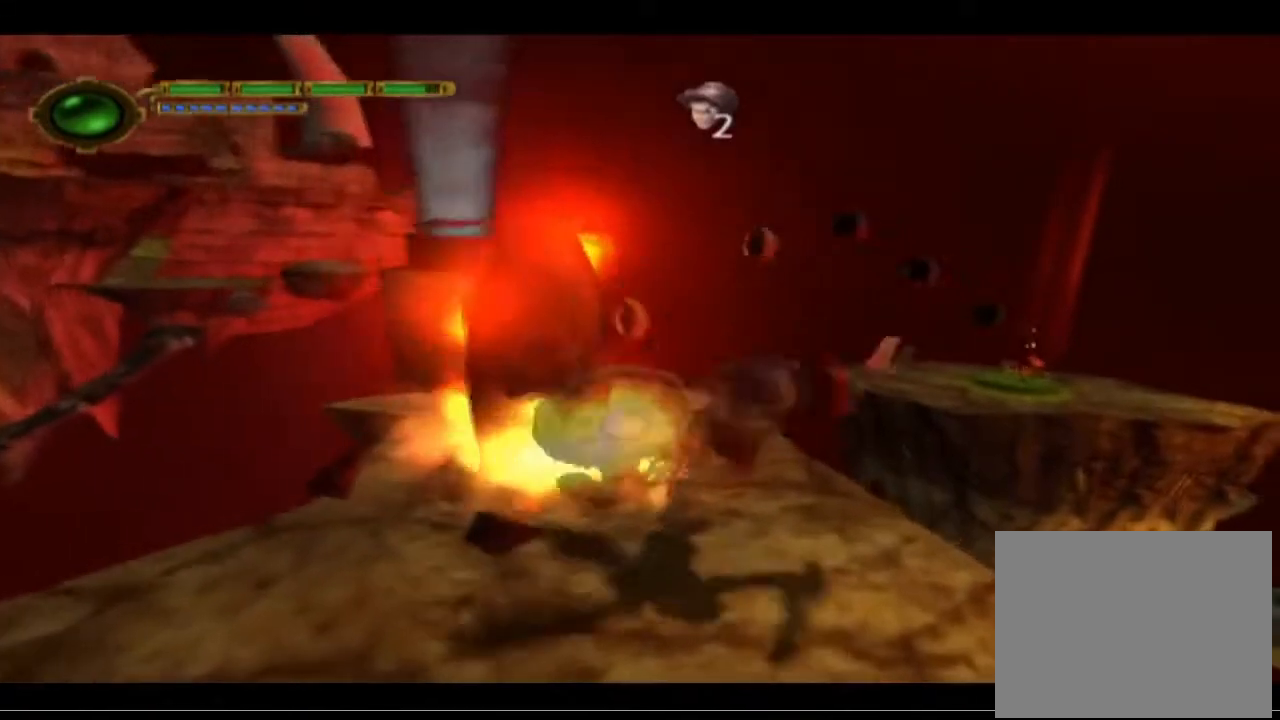
{"buttons": [], "left_stick": "down-left", "events": [[433, "left_stick", "down-left"]]}
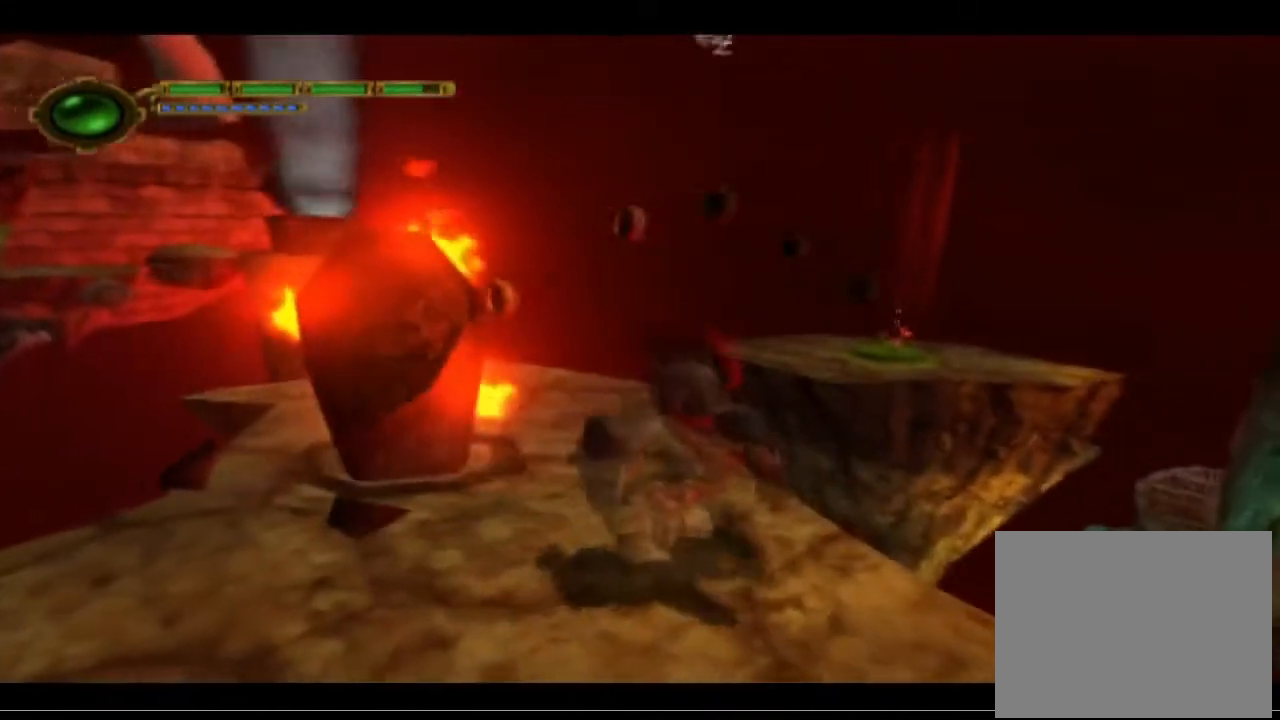
{"buttons": [], "left_stick": "down-left", "events": []}
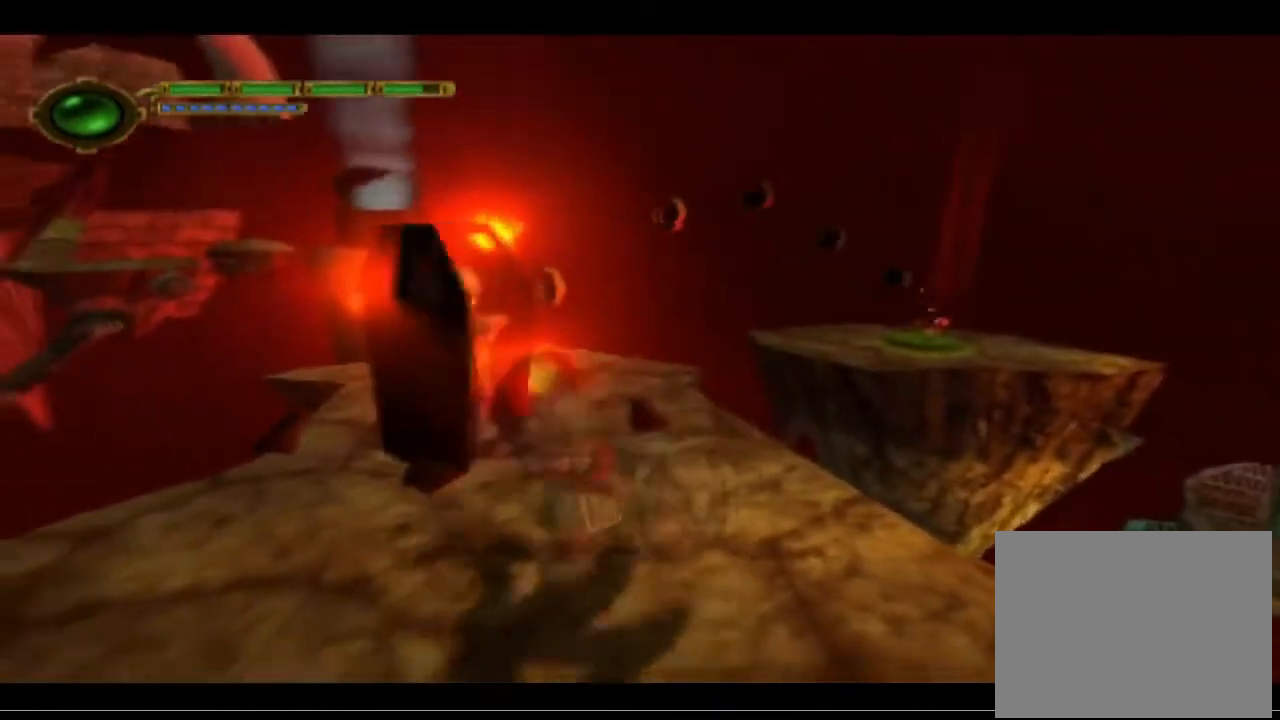
{"buttons": ["TRIANGLE"], "left_stick": "up", "events": [[67, "left_stick", "up-left"], [167, "left_stick", "up"], [433, "TRIANGLE", "down"]]}
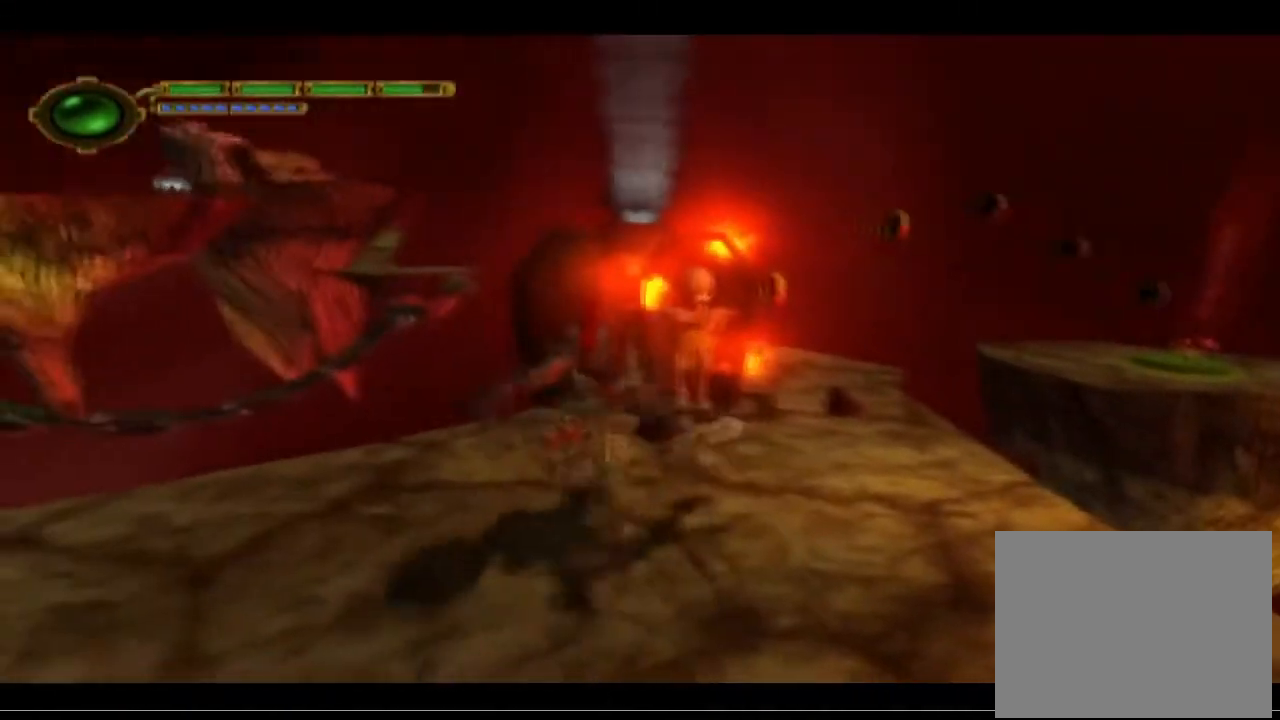
{"buttons": ["TRIANGLE"], "left_stick": "up-right", "events": [[167, "left_stick", "up-right"], [233, "TRIANGLE", "up"], [400, "TRIANGLE", "down"]]}
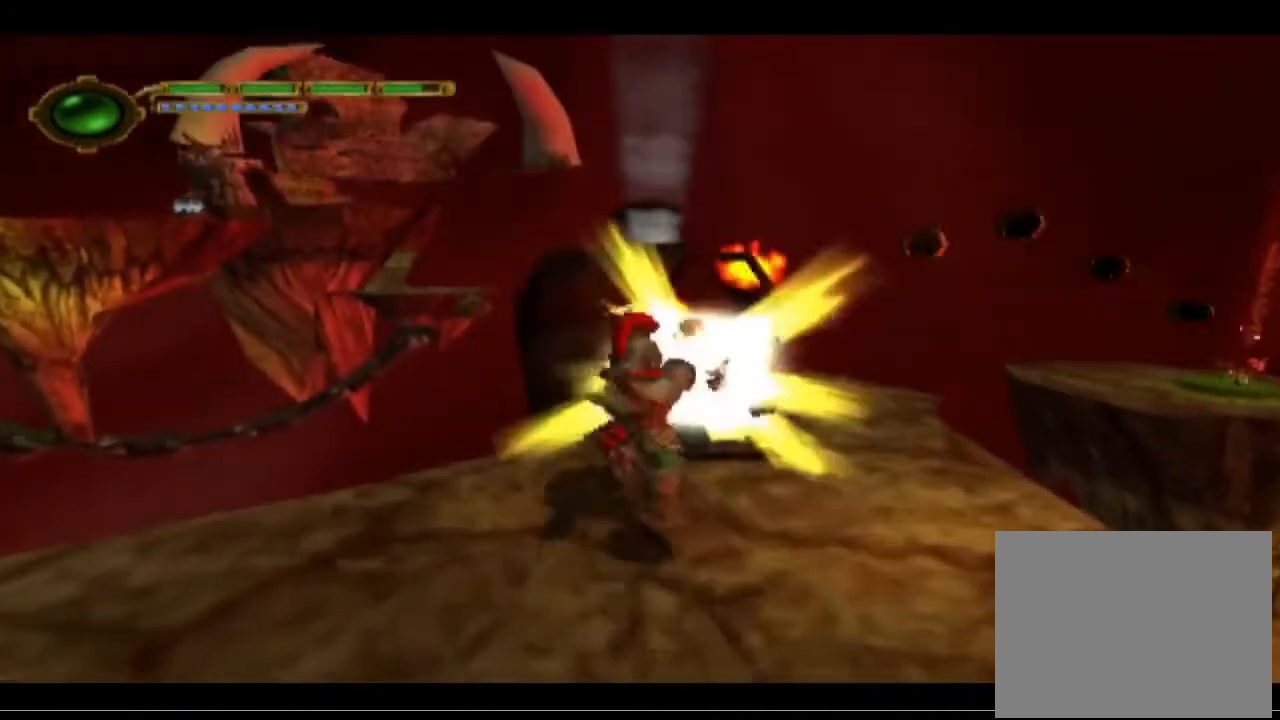
{"buttons": [], "left_stick": "up-right", "events": [[67, "TRIANGLE", "up"]]}
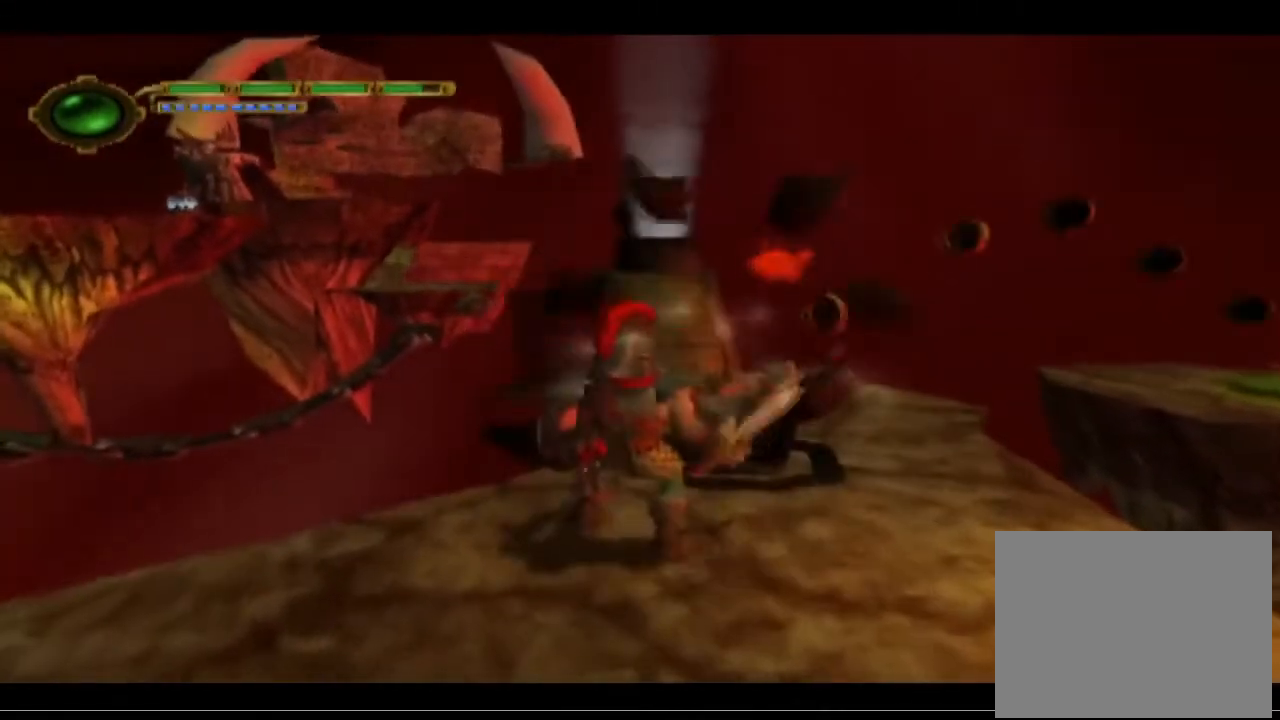
{"buttons": [], "left_stick": "up", "events": [[200, "left_stick", "center"], [467, "left_stick", "up"]]}
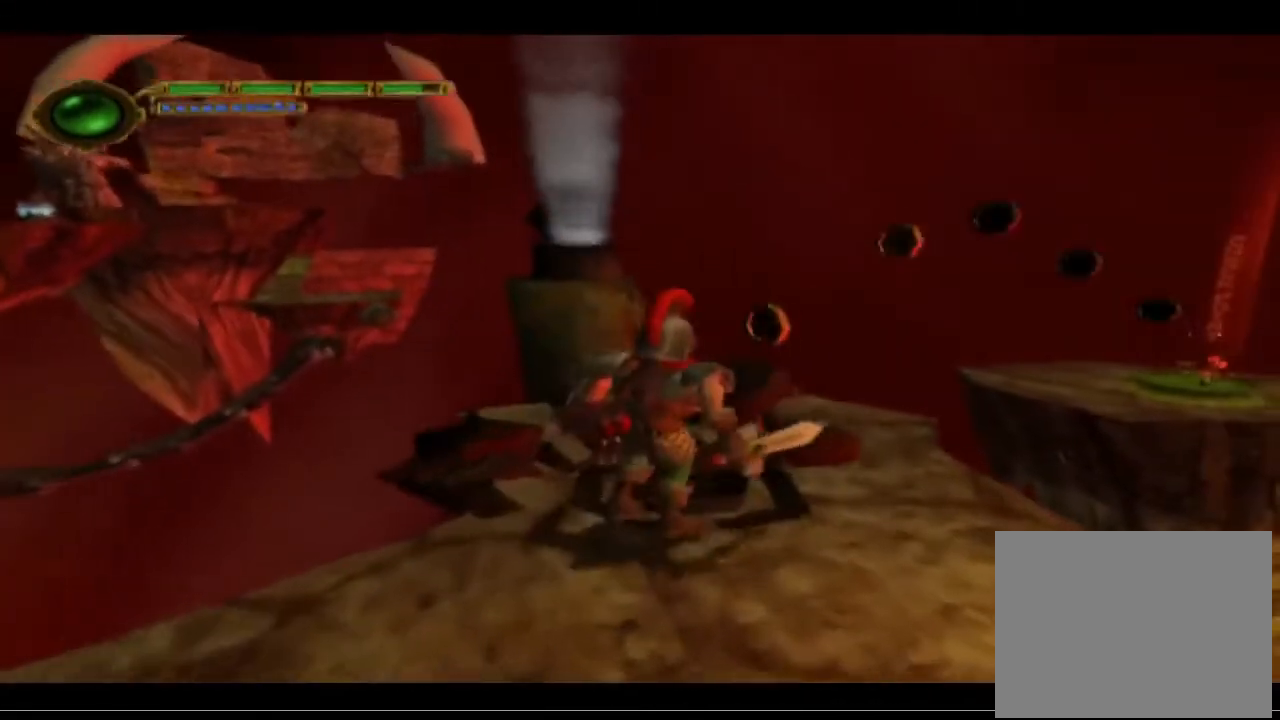
{"buttons": [], "left_stick": "up", "events": [[333, "CROSS", "down"], [467, "CROSS", "up"]]}
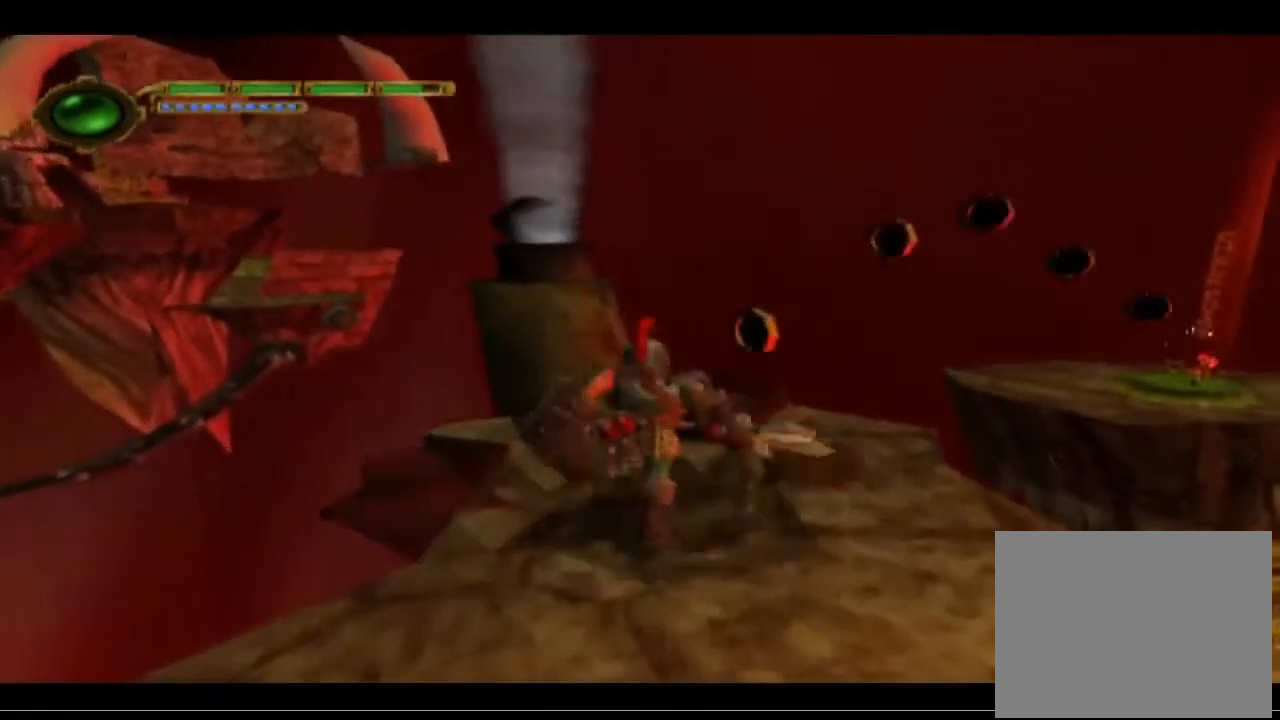
{"buttons": ["TRIANGLE"], "left_stick": "up-right", "events": [[33, "CROSS", "down"], [67, "left_stick", "center"], [133, "CROSS", "up"], [333, "TRIANGLE", "down"], [333, "left_stick", "up-right"]]}
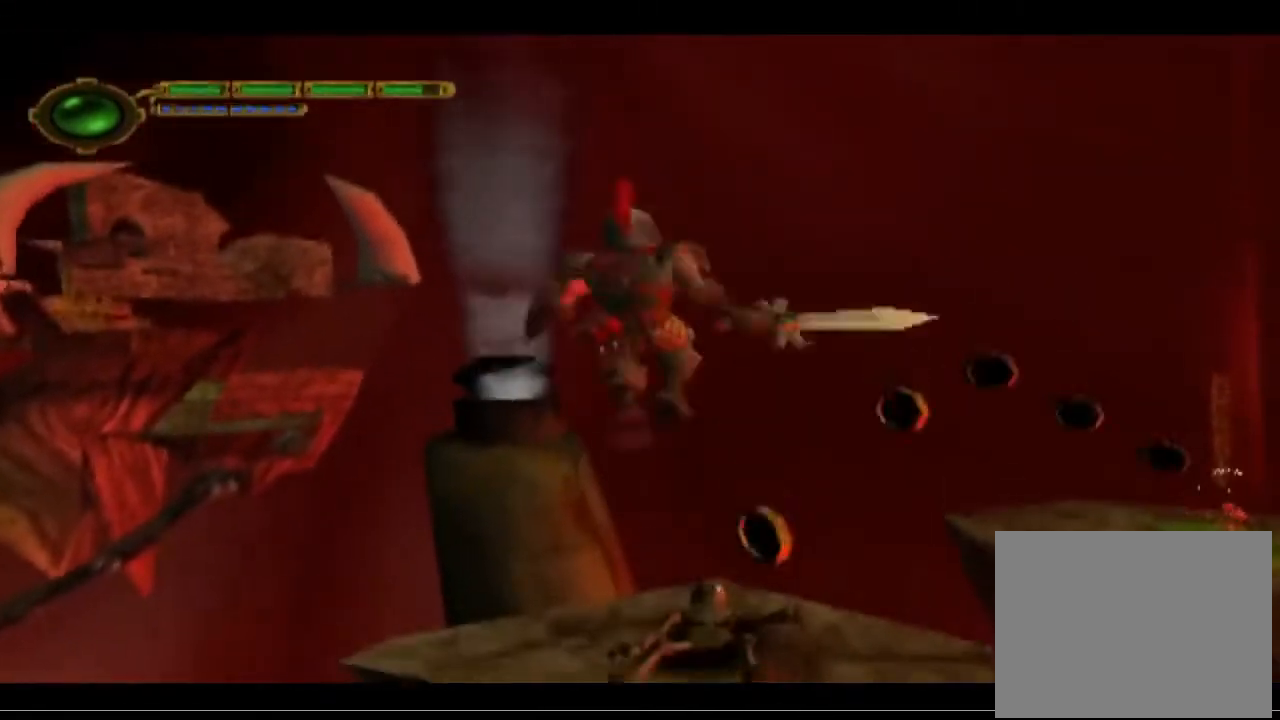
{"buttons": ["TRIANGLE"], "left_stick": "center", "events": [[67, "left_stick", "center"]]}
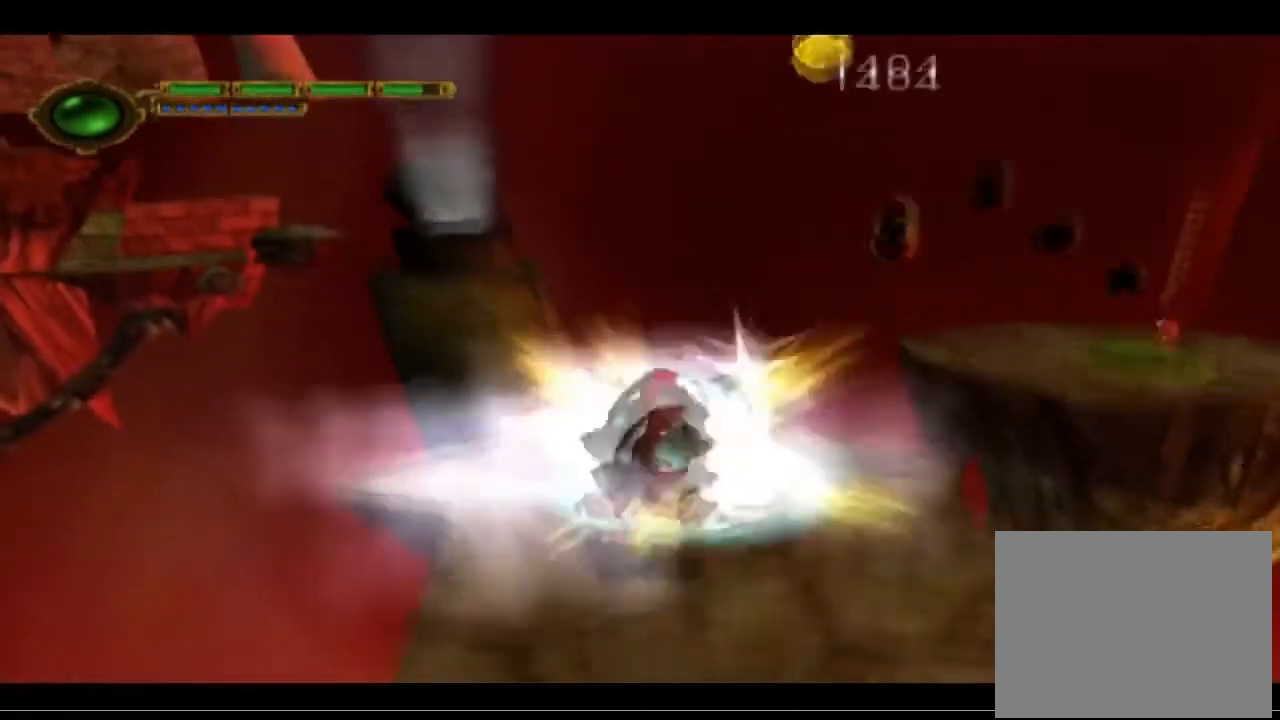
{"buttons": [], "left_stick": "center", "events": [[67, "TRIANGLE", "up"]]}
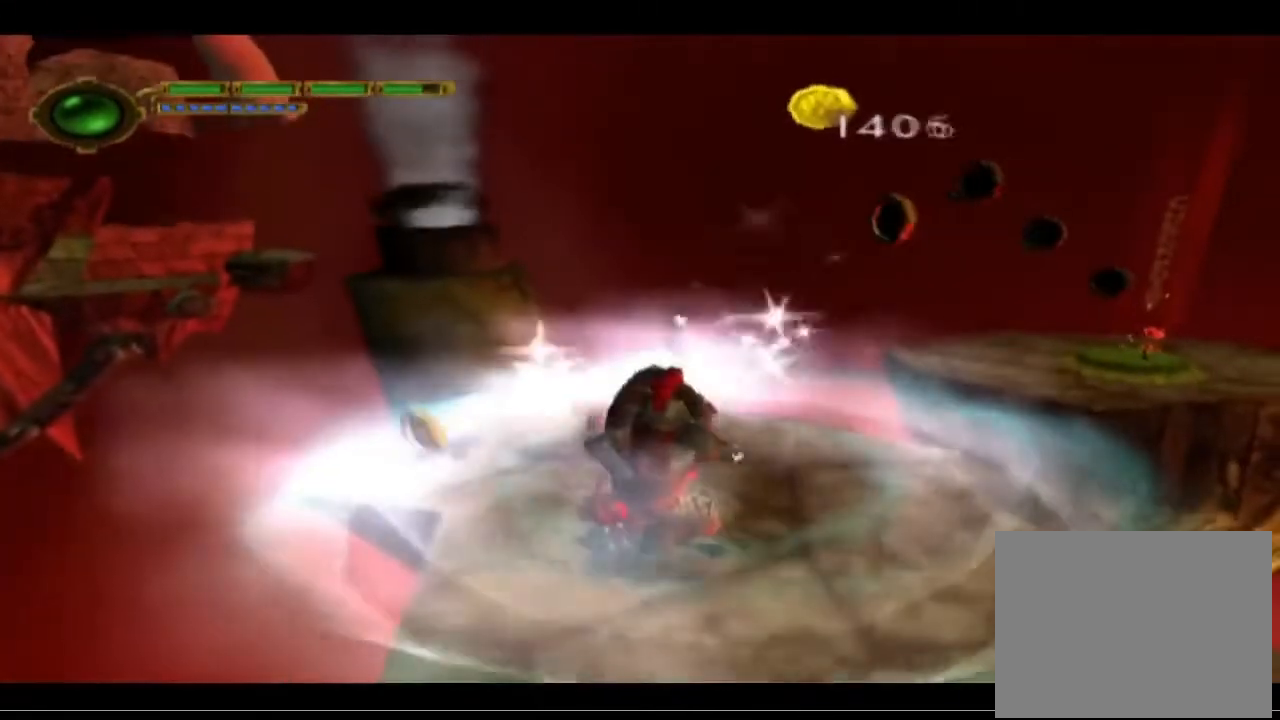
{"buttons": [], "left_stick": "center", "events": []}
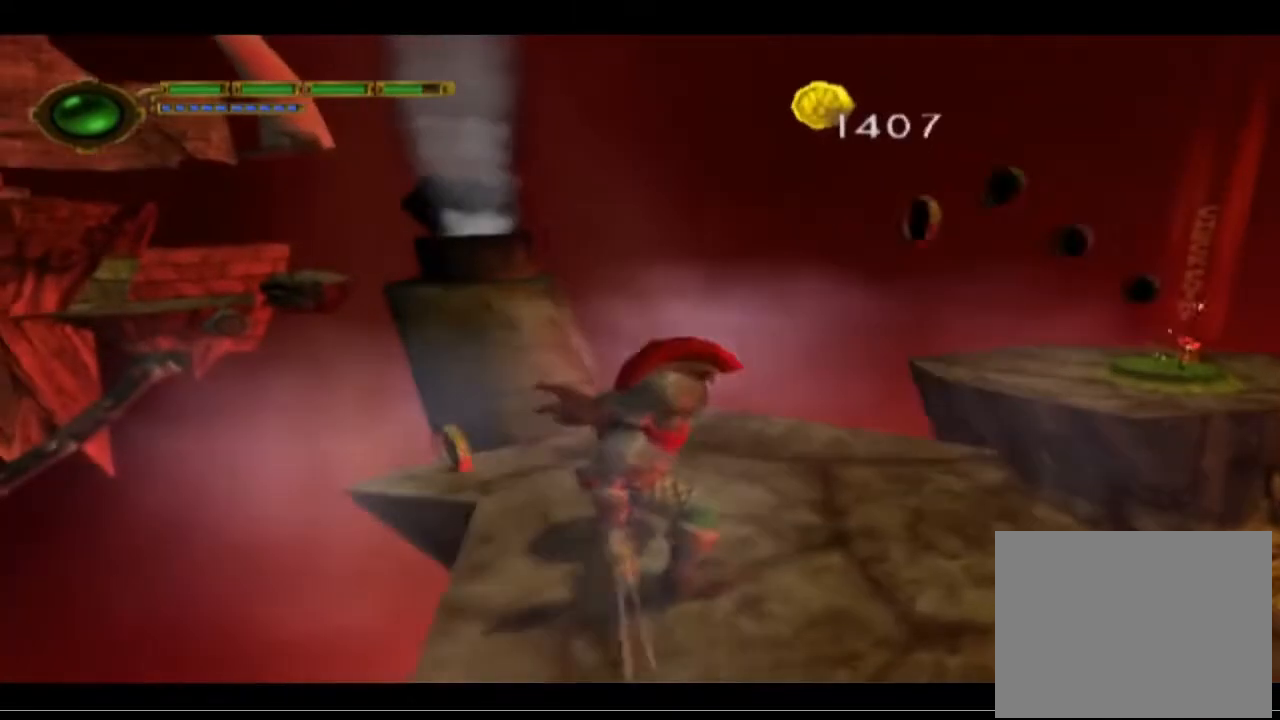
{"buttons": [], "left_stick": "left", "events": [[67, "left_stick", "up-right"], [333, "left_stick", "up-left"], [467, "left_stick", "left"]]}
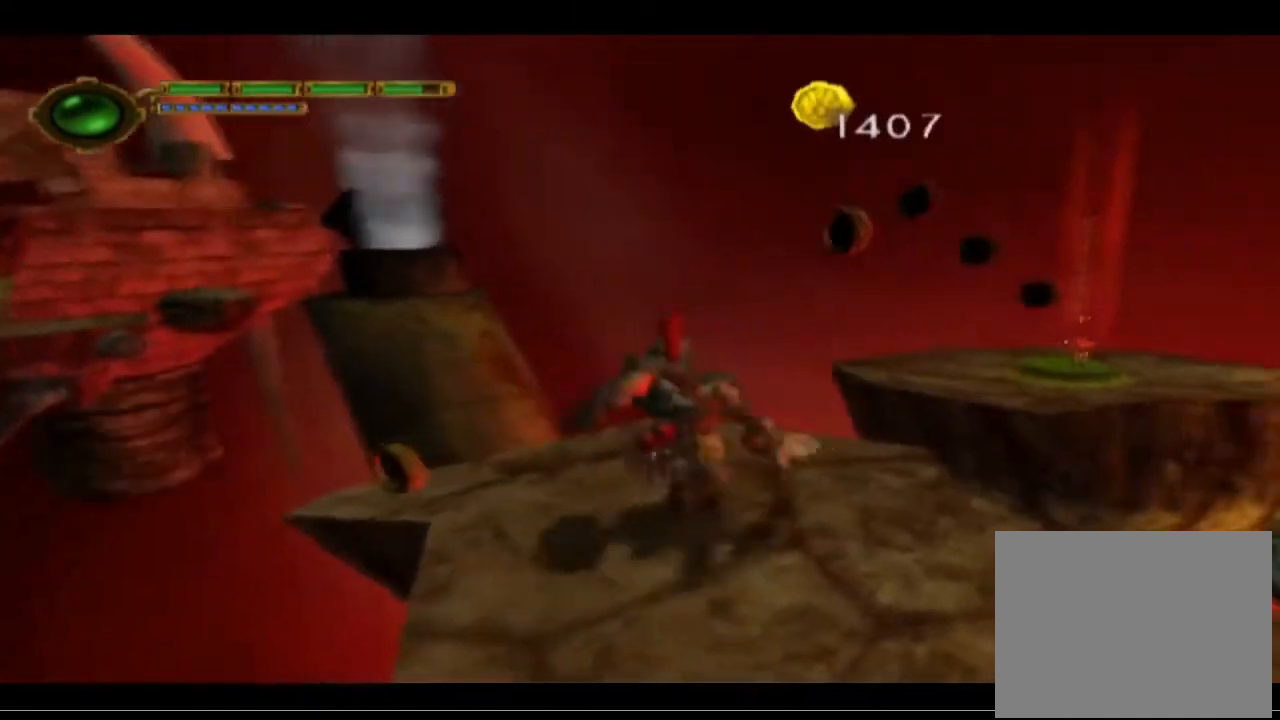
{"buttons": [], "left_stick": "center", "events": [[433, "left_stick", "center"]]}
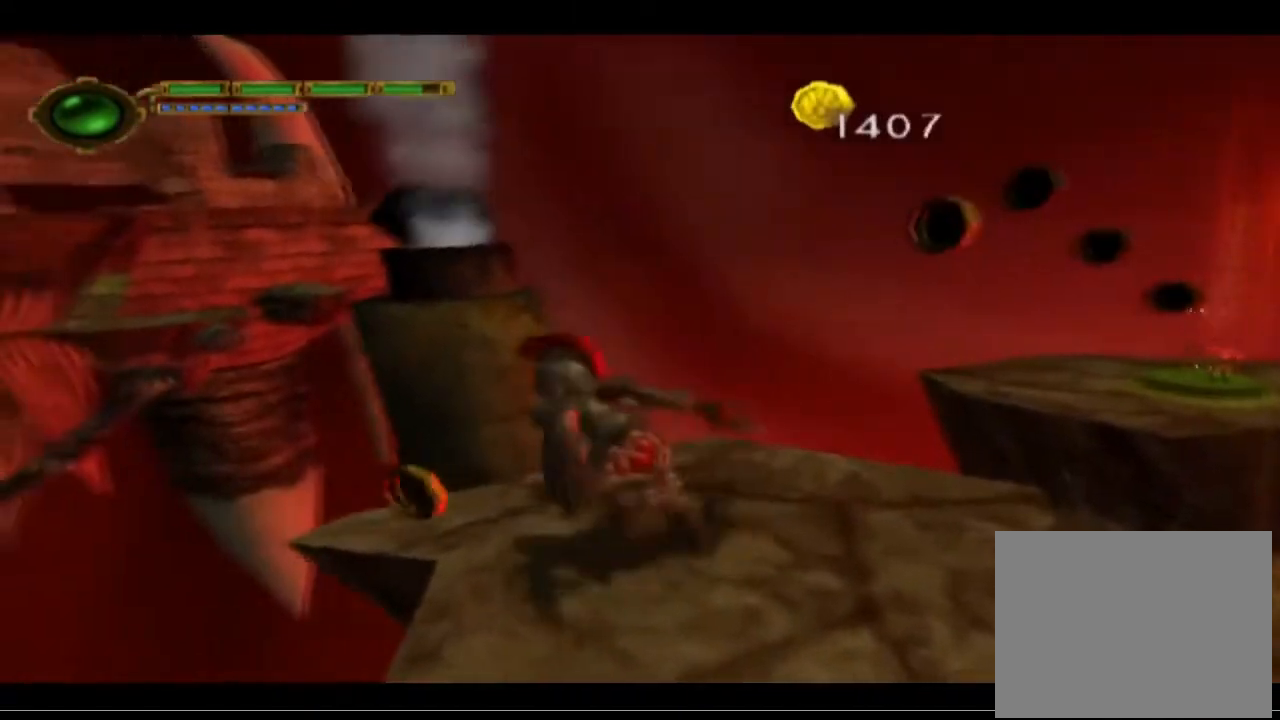
{"buttons": [], "left_stick": "up-right", "events": [[267, "left_stick", "up-right"]]}
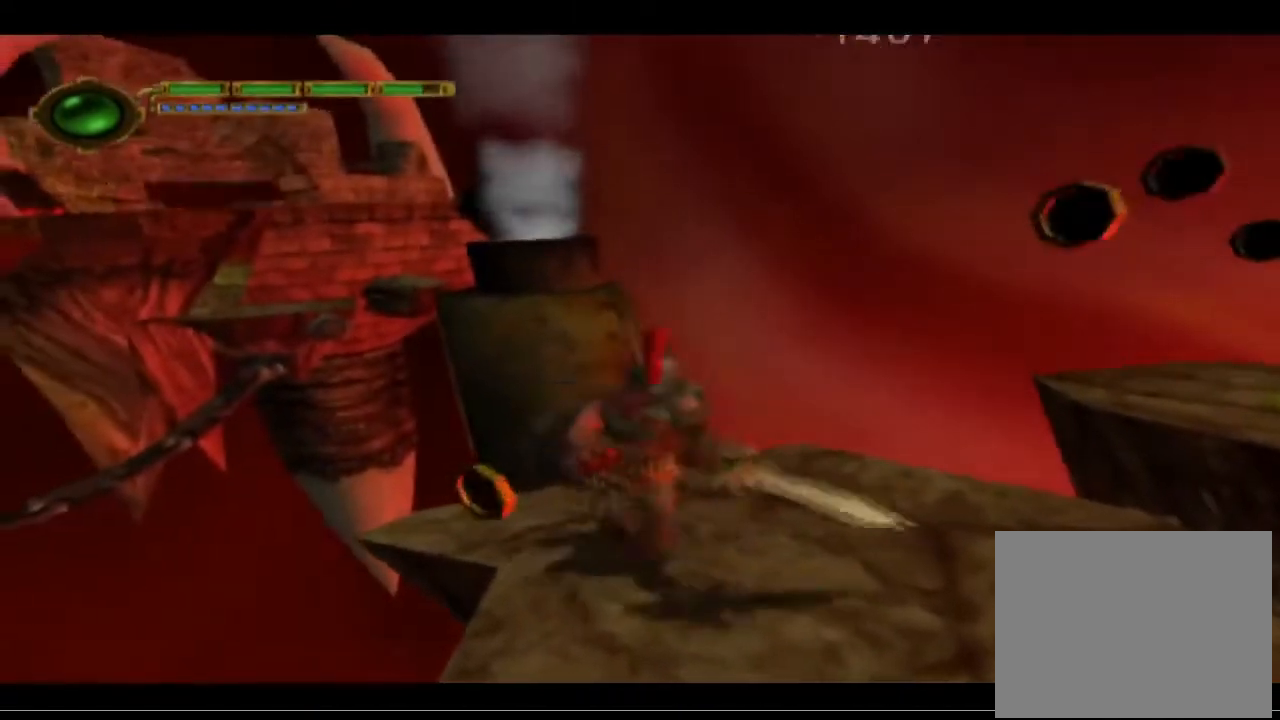
{"buttons": ["L1"], "left_stick": "center", "events": [[200, "left_stick", "center"], [500, "L1", "down"]]}
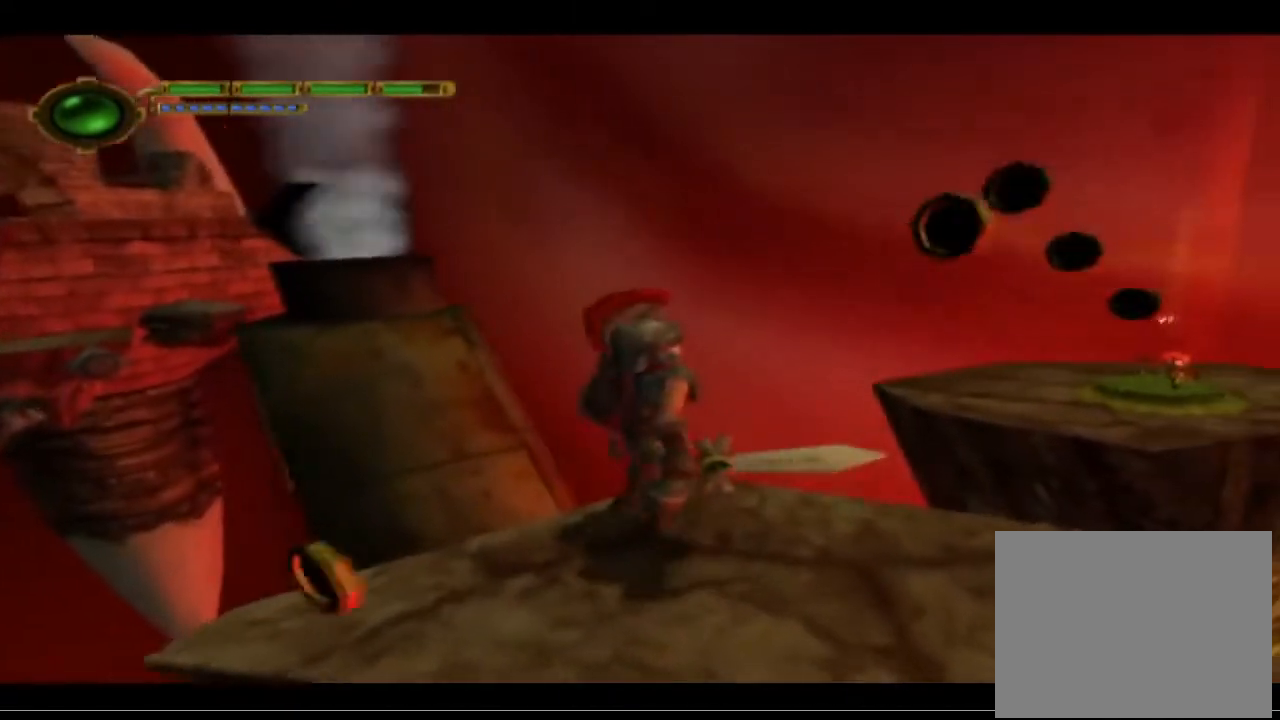
{"buttons": [], "left_stick": "center", "events": [[233, "L1", "up"]]}
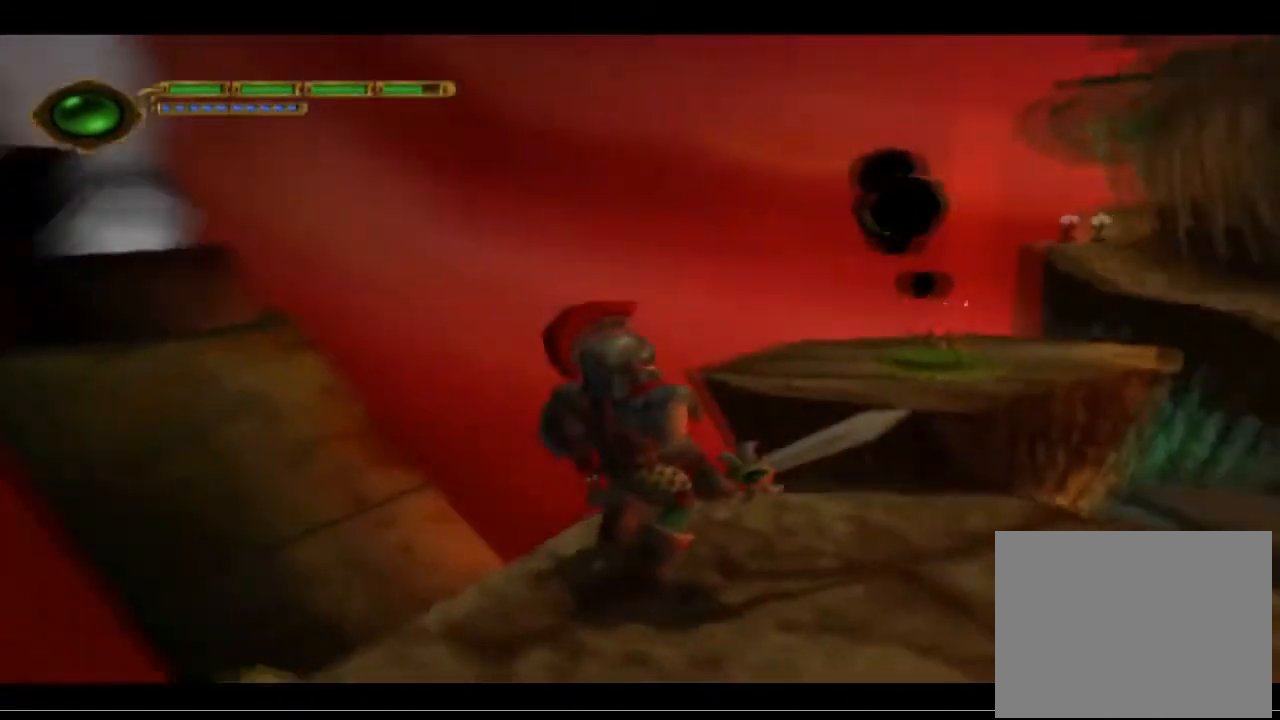
{"buttons": [], "left_stick": "center", "events": []}
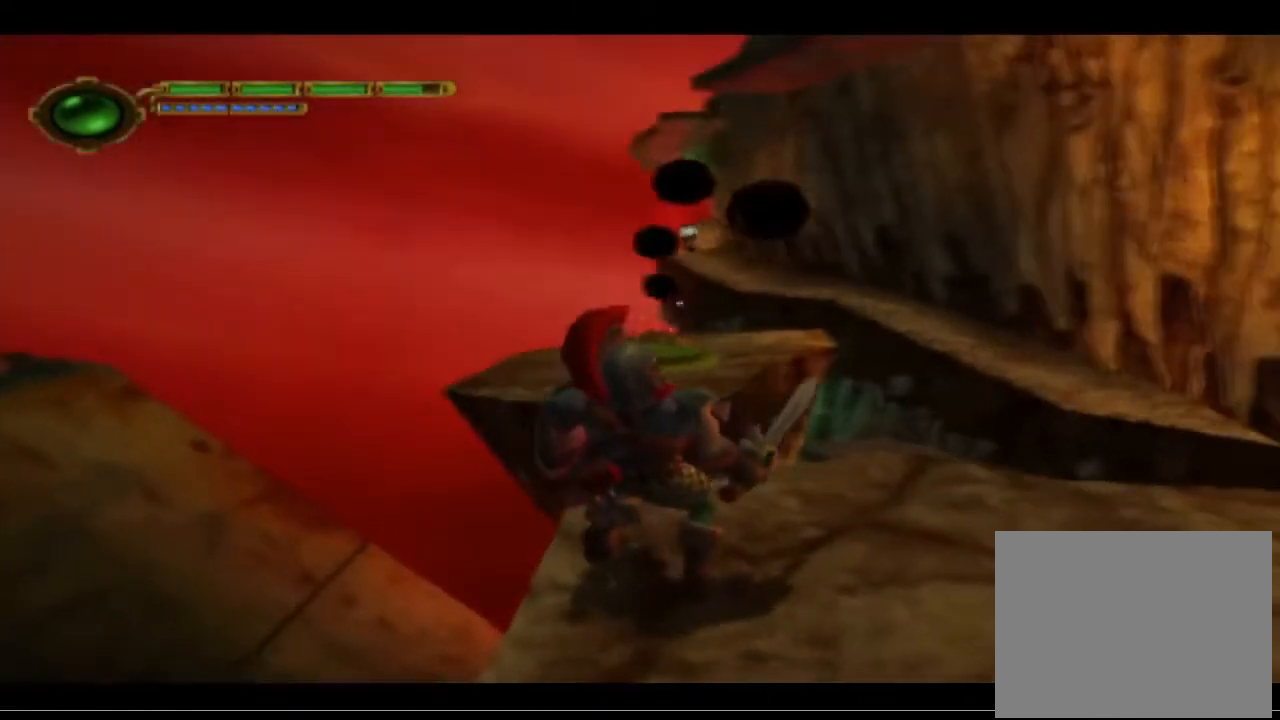
{"buttons": [], "left_stick": "up", "events": [[267, "left_stick", "up"]]}
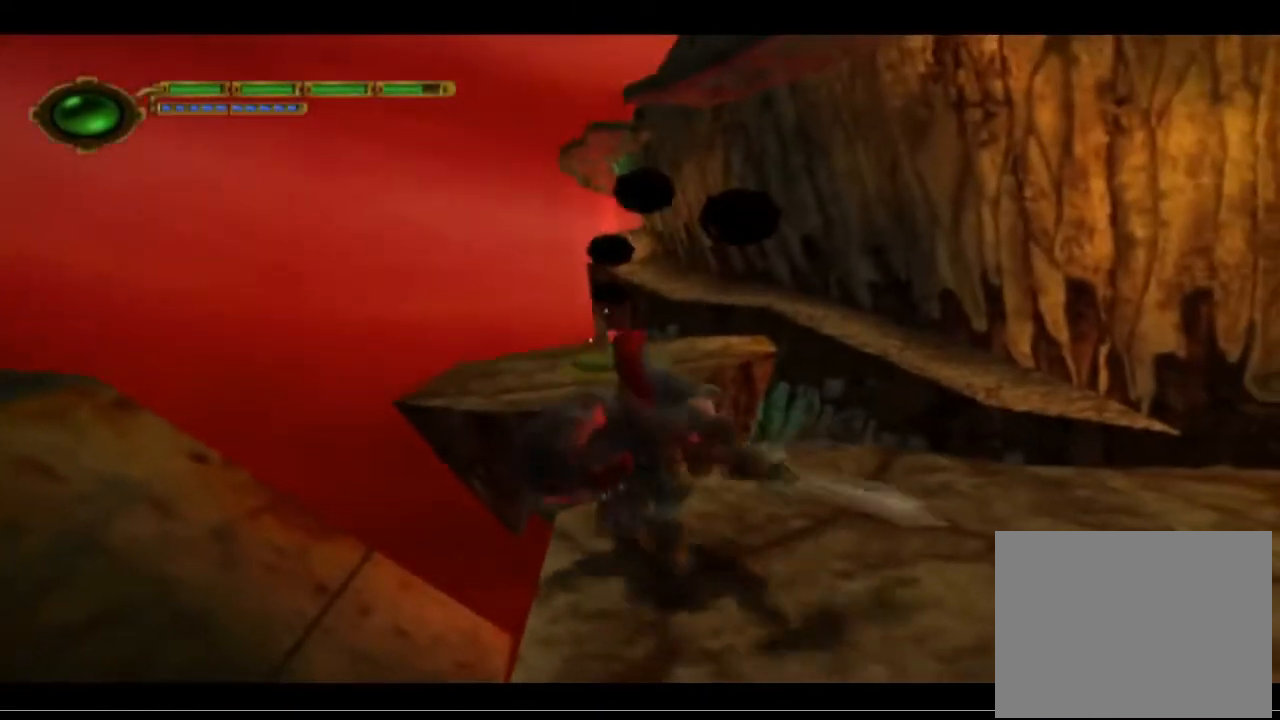
{"buttons": ["CROSS"], "left_stick": "up", "events": [[133, "CROSS", "down"]]}